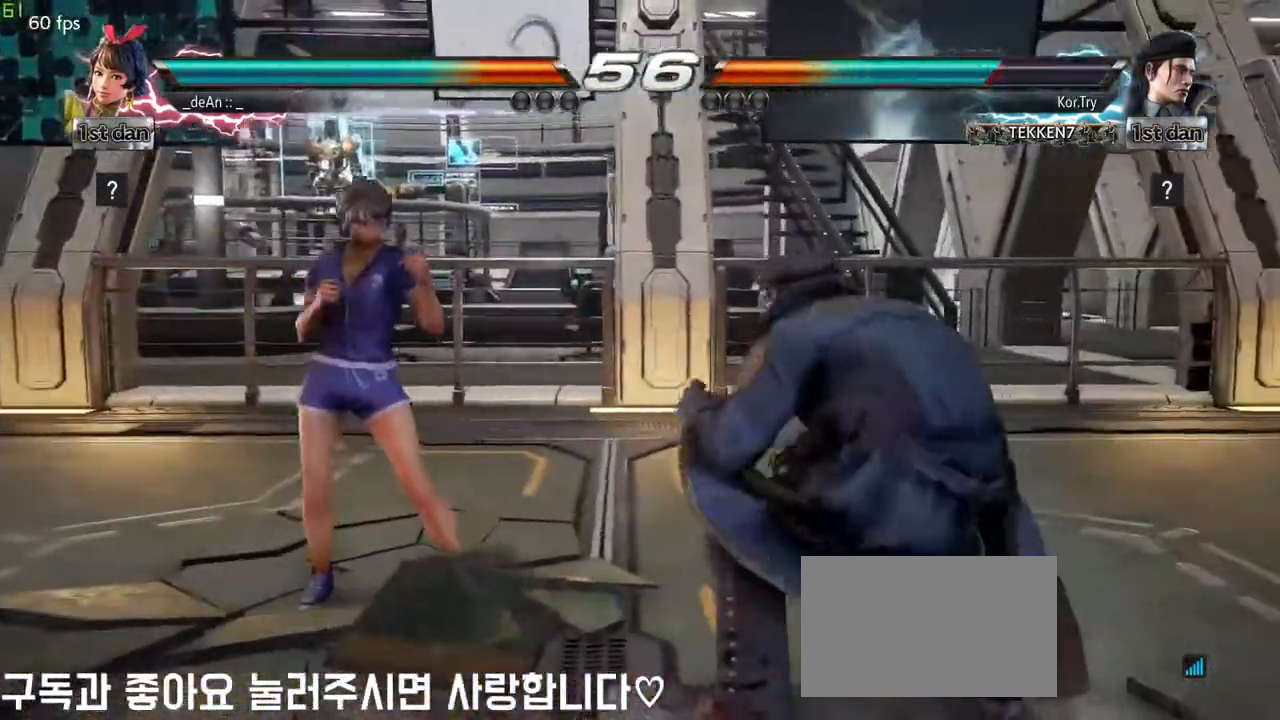
Gameplay with a controller (arcade stick); each line is a JSON object with the inputs held at the frame after it (dt_ms = milliseconds from this image to that frame). "events" lists button and stick changes between this image and that frame as [ms after this image, input, new state], when the widget could be followed in between. Not read: L3 R3.
{"dt_ms": 500, "buttons": [], "left_stick": "center", "events": [[17, "SQUARE", "down"], [17, "TRIANGLE", "down"], [50, "SQUARE", "up"], [117, "TRIANGLE", "up"], [200, "CROSS", "down"], [283, "CROSS", "up"], [483, "left_stick", "center"]]}
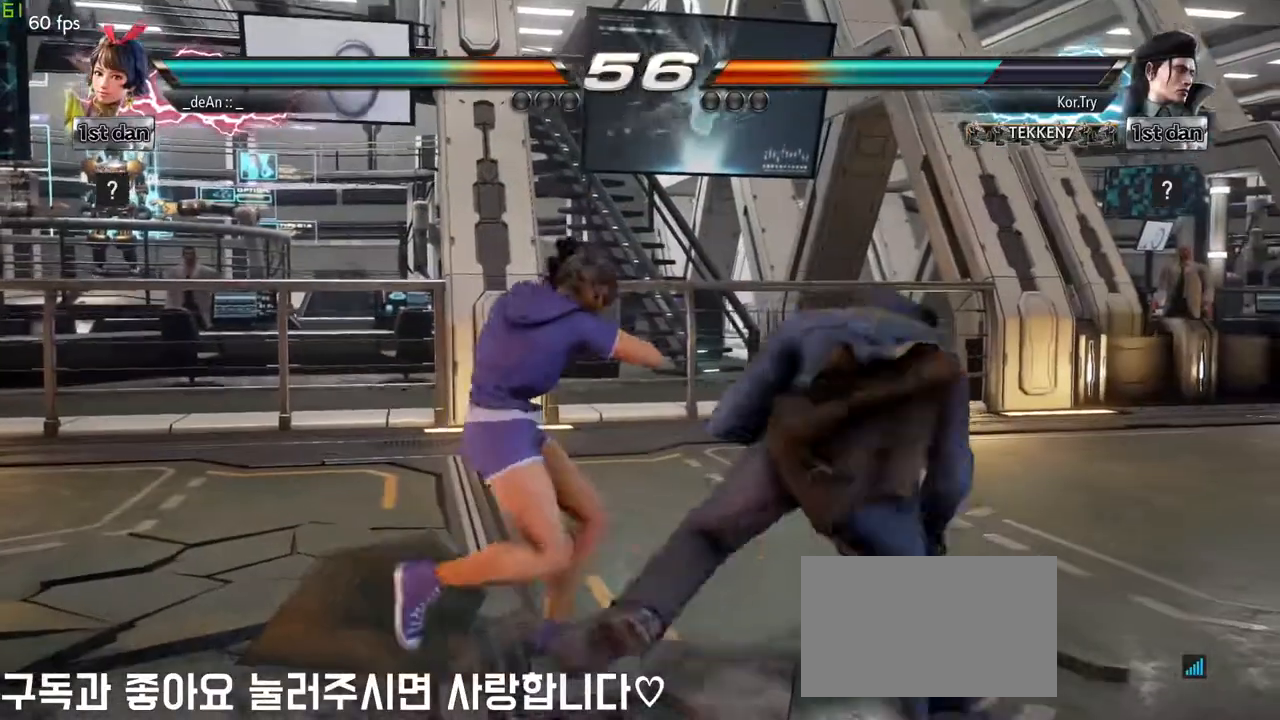
{"dt_ms": 500, "buttons": [], "left_stick": "center", "events": [[233, "SQUARE", "down"], [417, "SQUARE", "up"]]}
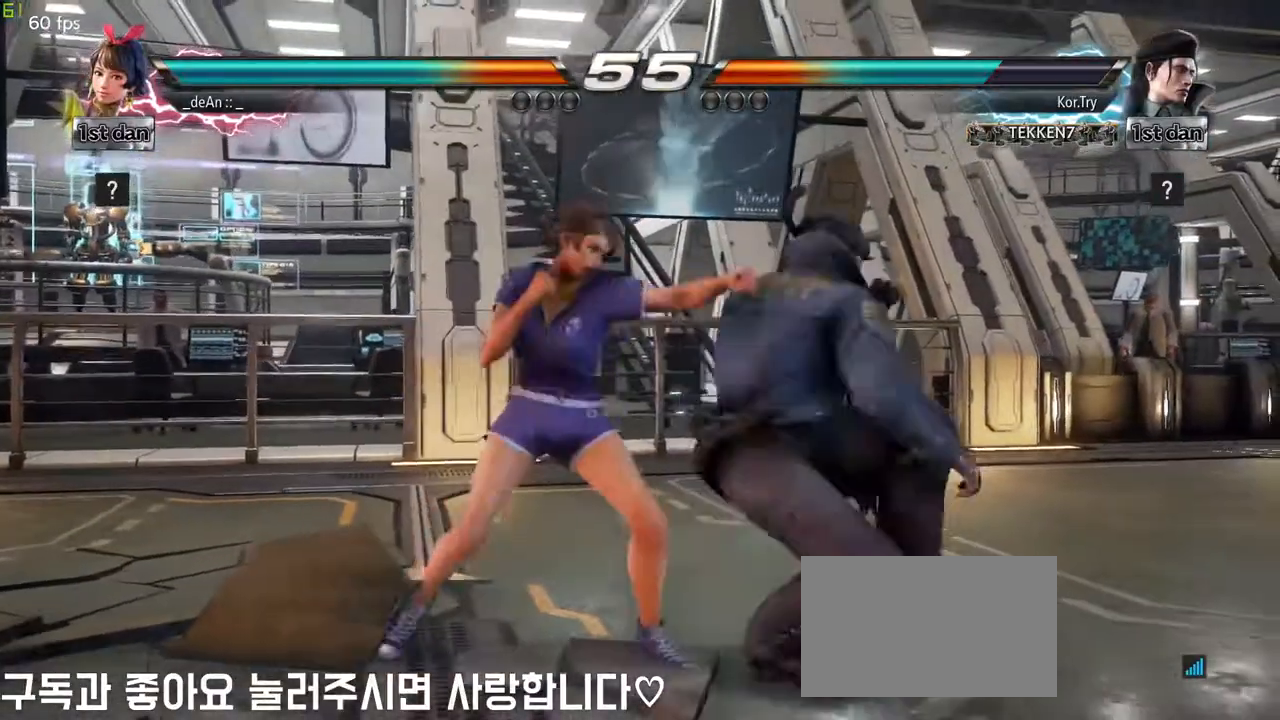
{"dt_ms": 500, "buttons": [], "left_stick": "down-right", "events": [[67, "left_stick", "down-right"], [117, "SQUARE", "down"], [233, "SQUARE", "up"], [317, "left_stick", "center"], [483, "left_stick", "down-right"]]}
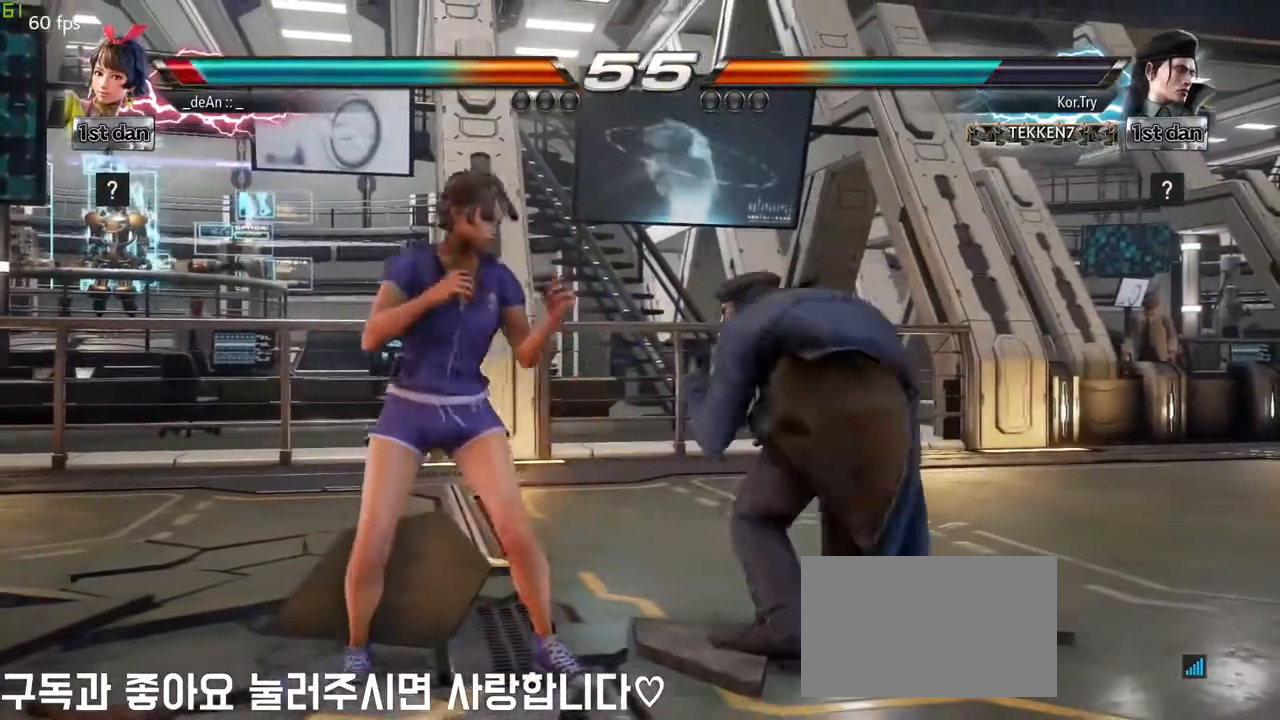
{"dt_ms": 500, "buttons": [], "left_stick": "center", "events": [[33, "SQUARE", "down"], [150, "SQUARE", "up"], [217, "left_stick", "center"]]}
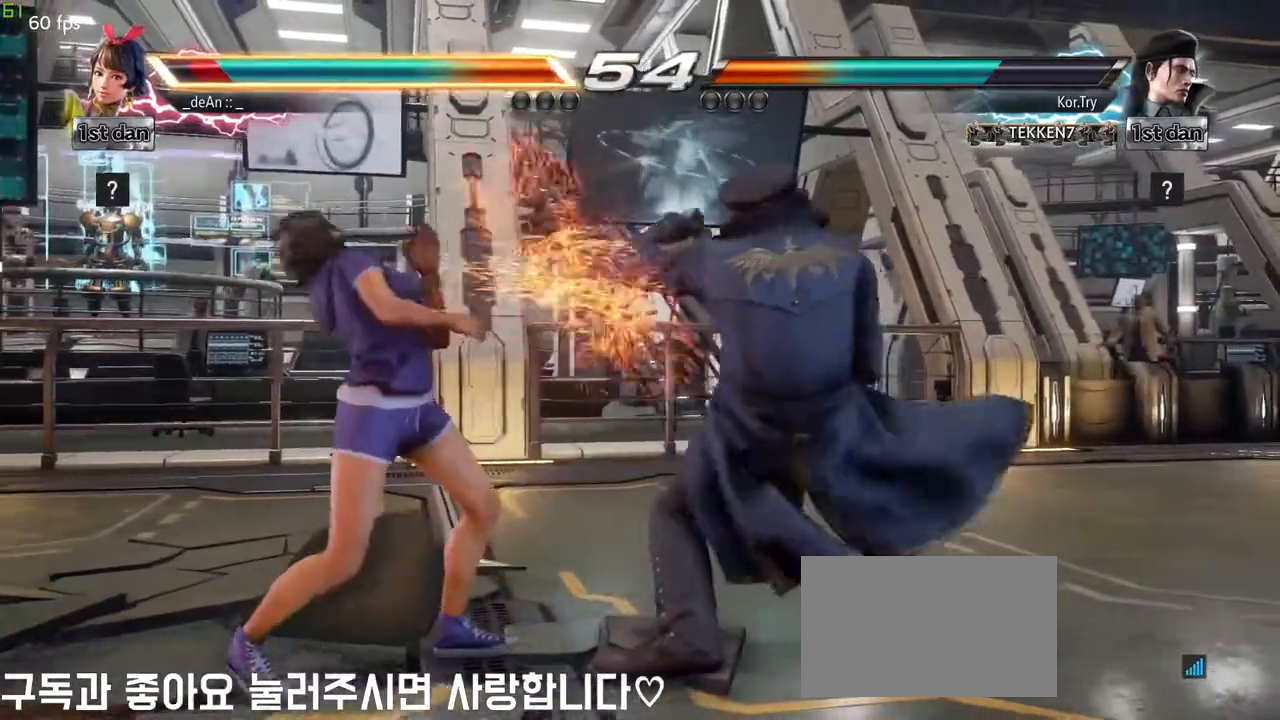
{"dt_ms": 500, "buttons": [], "left_stick": "center", "events": [[117, "SQUARE", "down"], [233, "SQUARE", "up"]]}
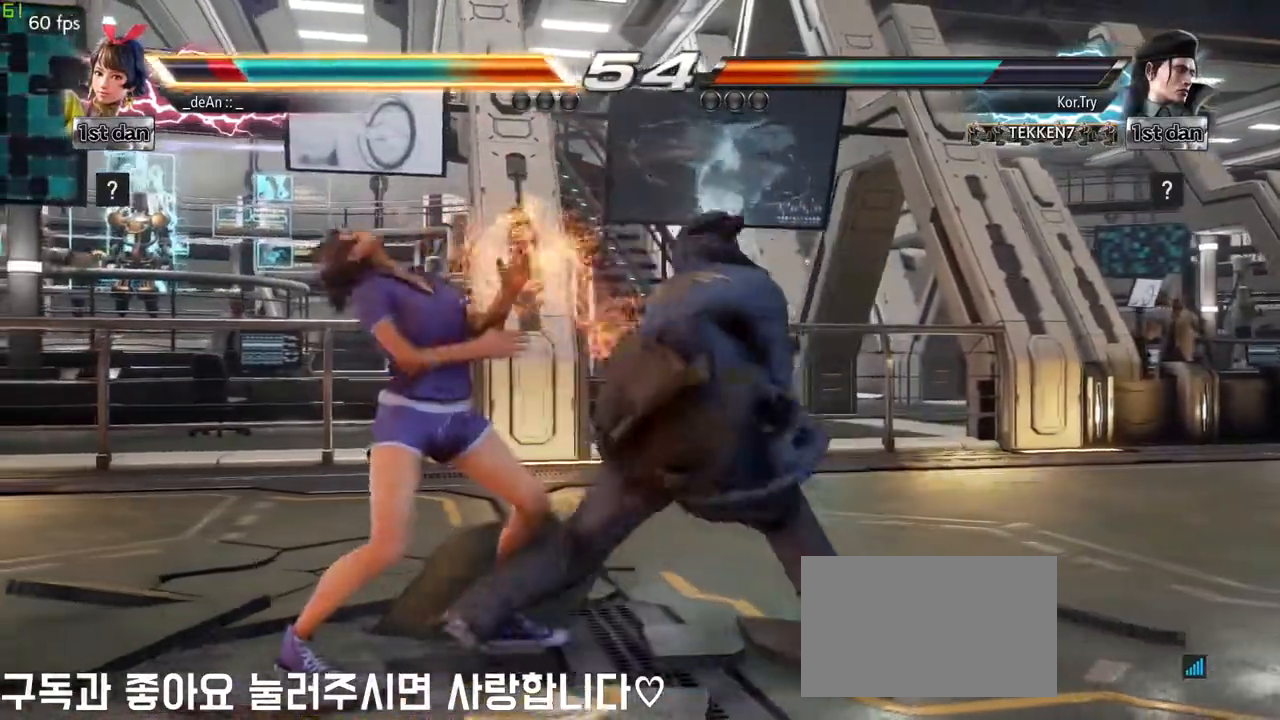
{"dt_ms": 500, "buttons": [], "left_stick": "left", "events": [[133, "left_stick", "left"]]}
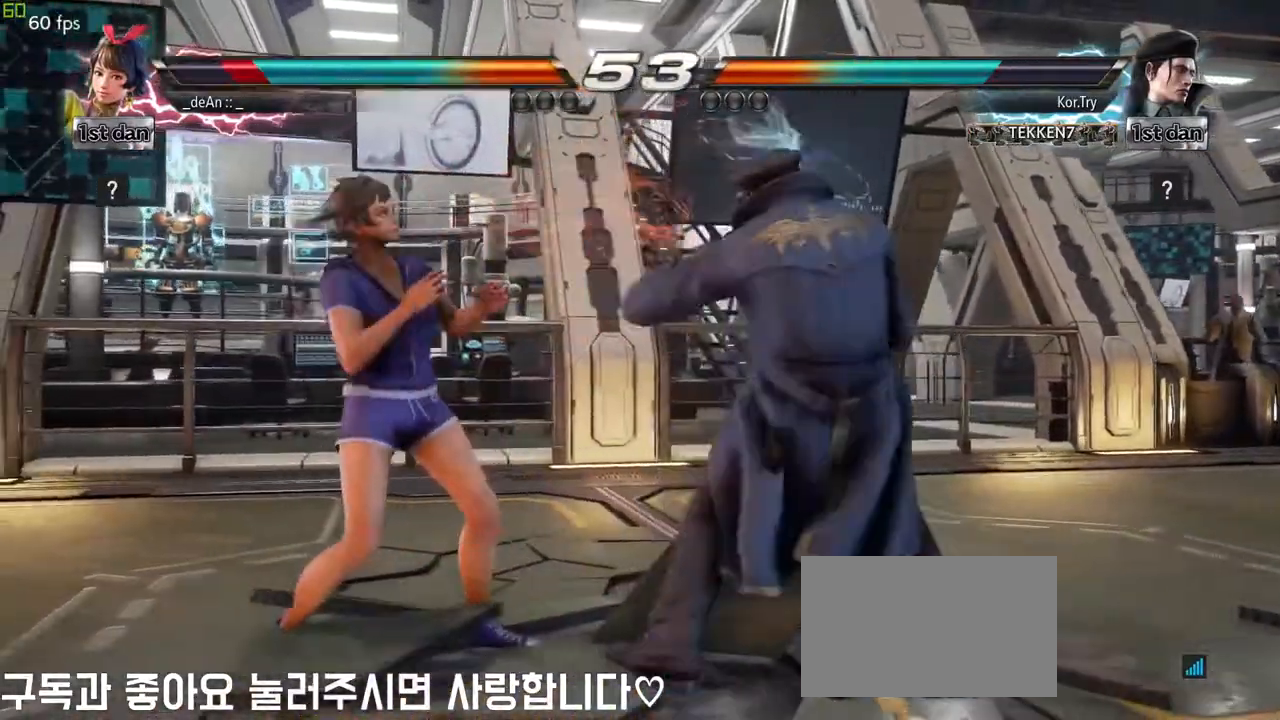
{"dt_ms": 1000, "buttons": [], "left_stick": "center", "events": [[83, "left_stick", "center"], [717, "SQUARE", "down"], [767, "TRIANGLE", "down"], [867, "SQUARE", "up"], [900, "TRIANGLE", "up"]]}
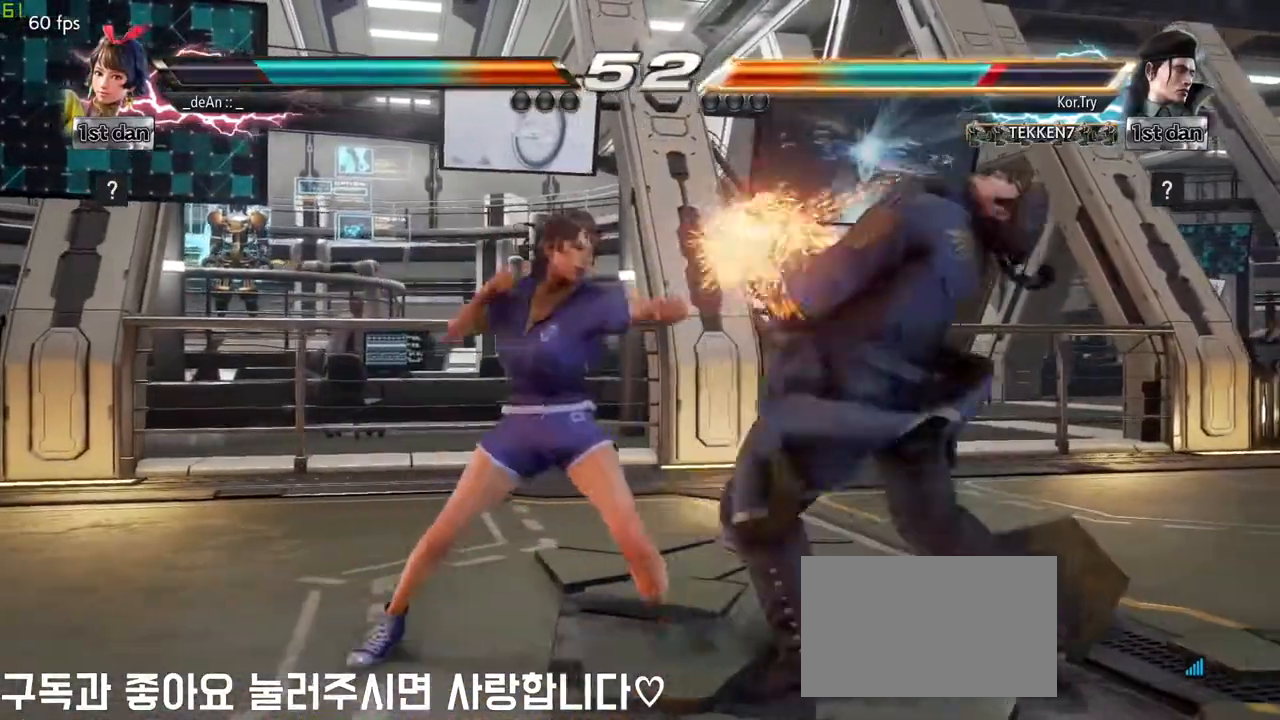
{"dt_ms": 500, "buttons": [], "left_stick": "center", "events": [[317, "CROSS", "down"], [383, "CROSS", "up"]]}
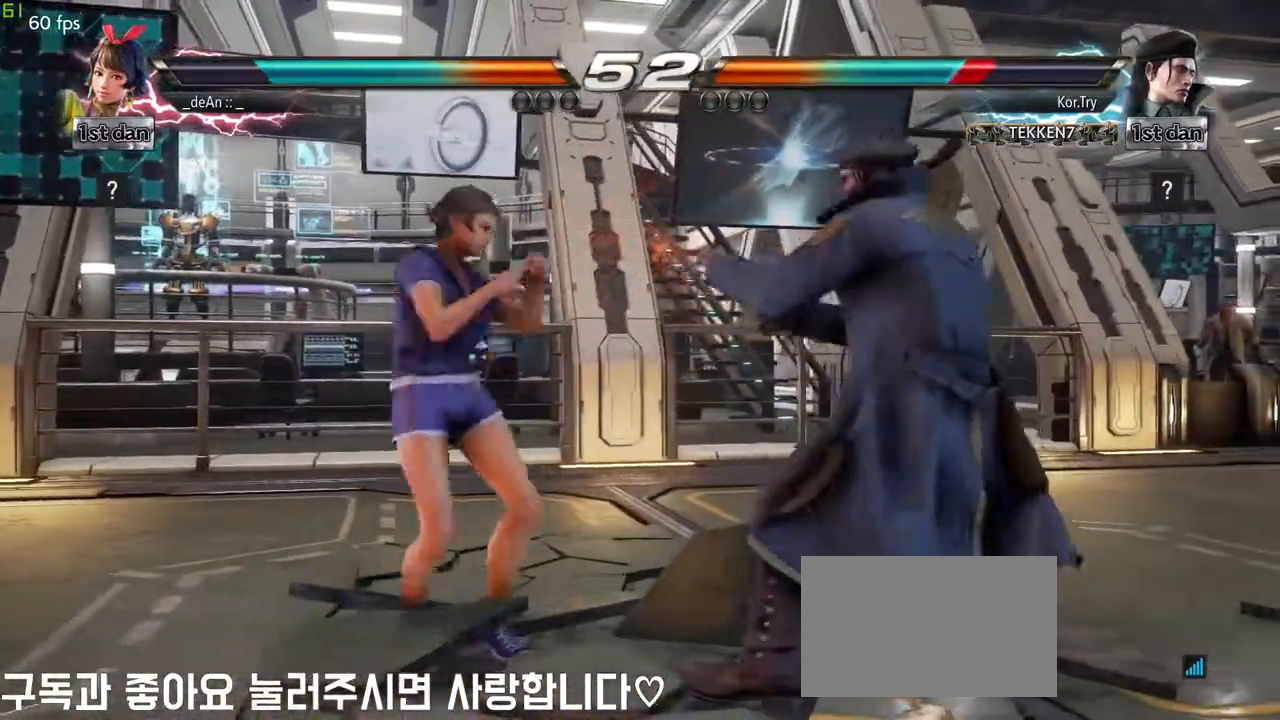
{"dt_ms": 500, "buttons": [], "left_stick": "center", "events": []}
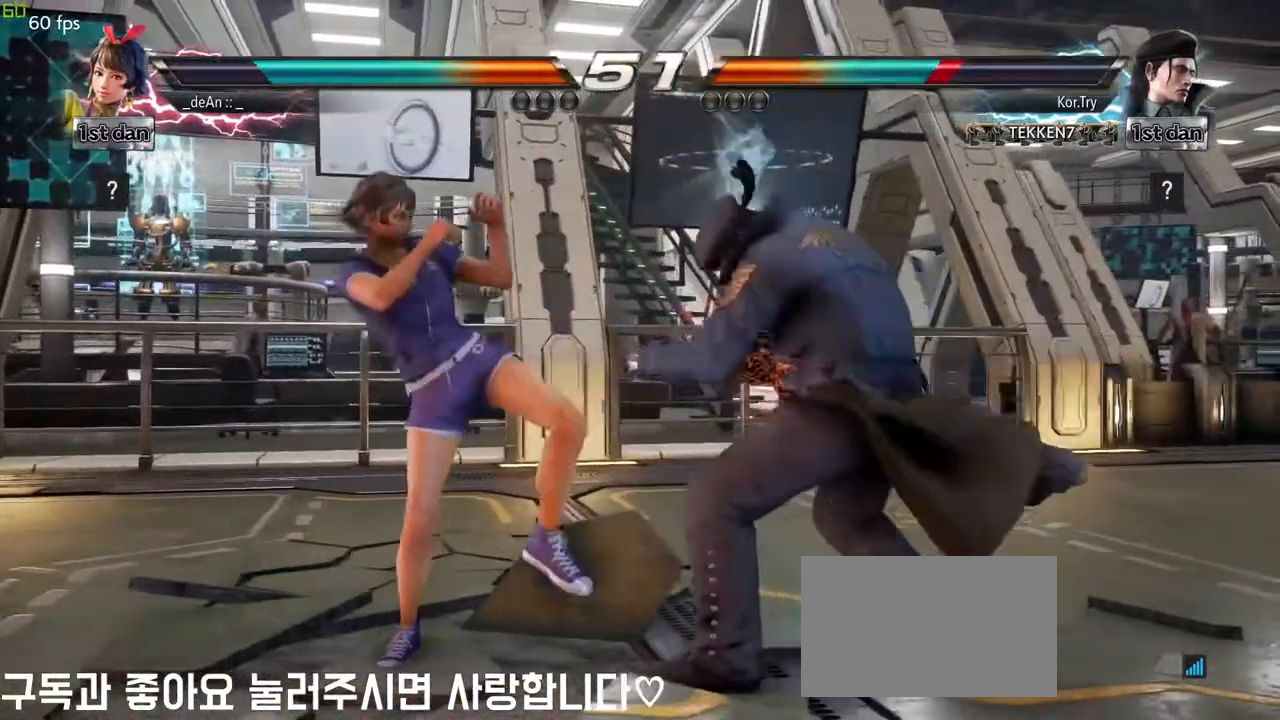
{"dt_ms": 500, "buttons": ["SQUARE"], "left_stick": "down-right", "events": [[33, "SQUARE", "down"], [183, "SQUARE", "up"], [383, "left_stick", "down-right"], [450, "SQUARE", "down"]]}
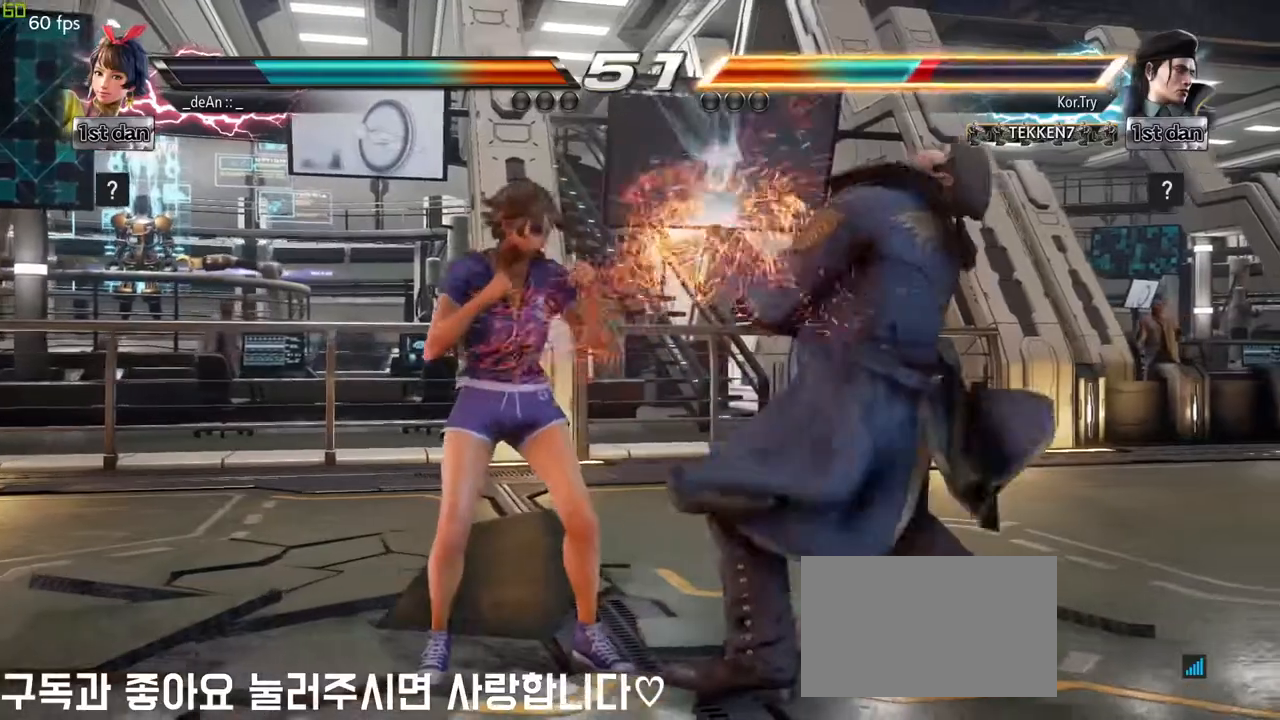
{"dt_ms": 500, "buttons": [], "left_stick": "center", "events": [[67, "SQUARE", "up"], [133, "left_stick", "center"]]}
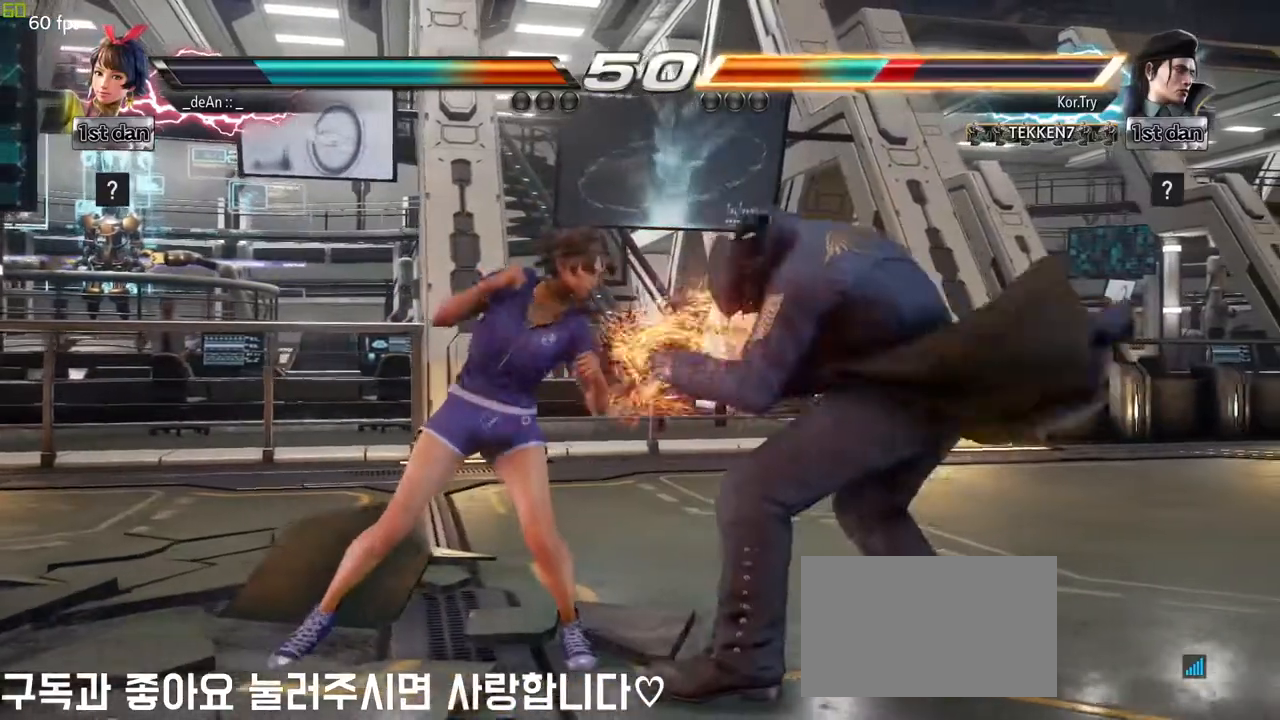
{"dt_ms": 500, "buttons": [], "left_stick": "center"}
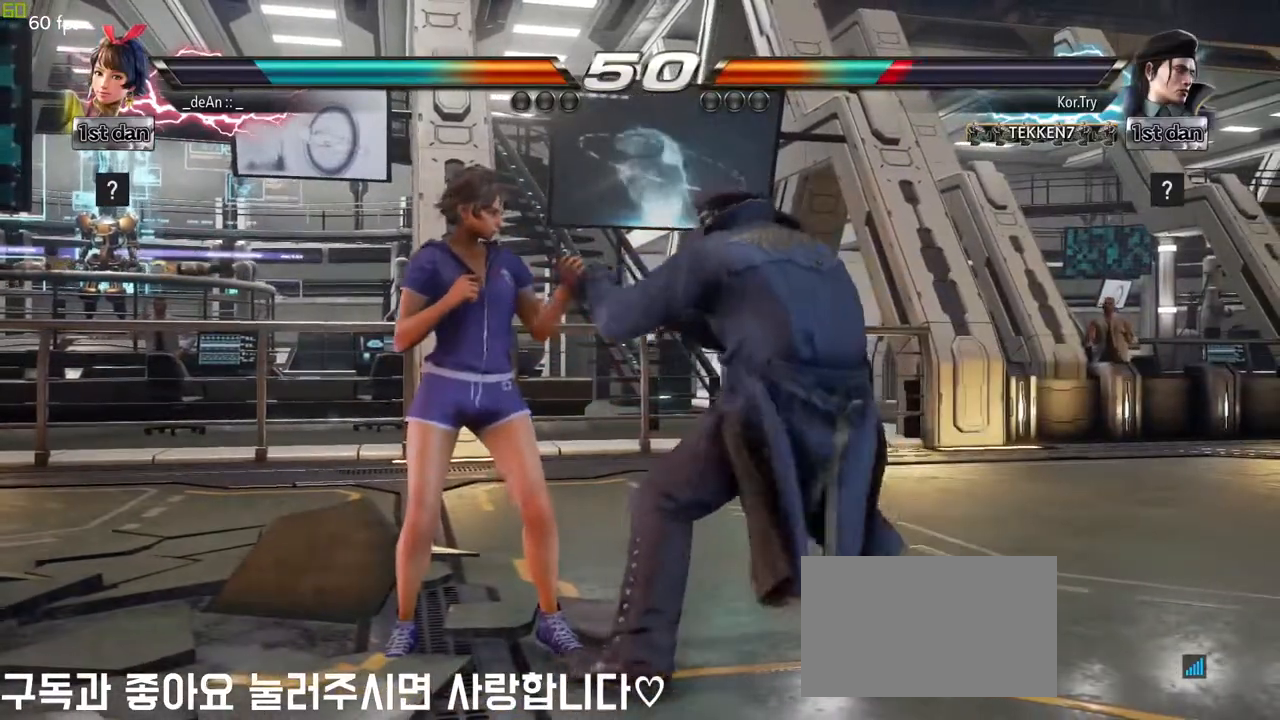
{"dt_ms": 500, "buttons": [], "left_stick": "left", "events": [[67, "CROSS", "down"], [150, "CROSS", "up"], [500, "left_stick", "left"]]}
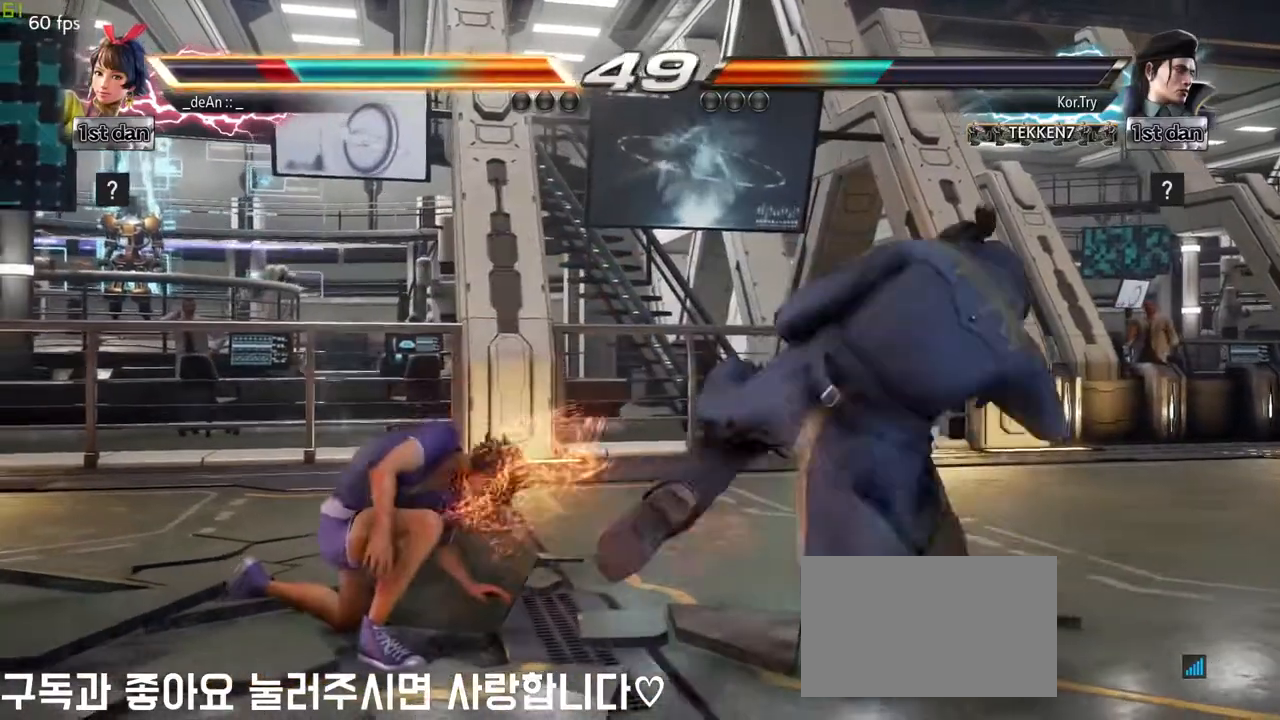
{"dt_ms": 500, "buttons": [], "left_stick": "center", "events": [[283, "left_stick", "center"]]}
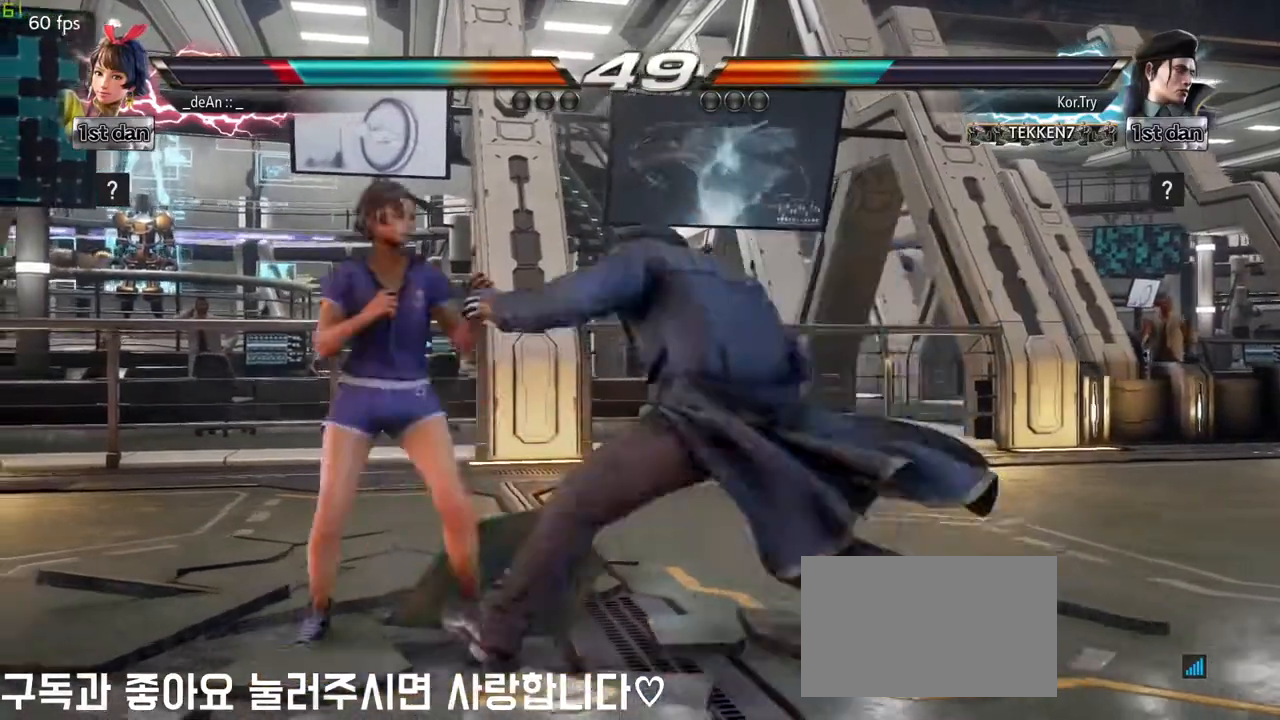
{"dt_ms": 500, "buttons": [], "left_stick": "center"}
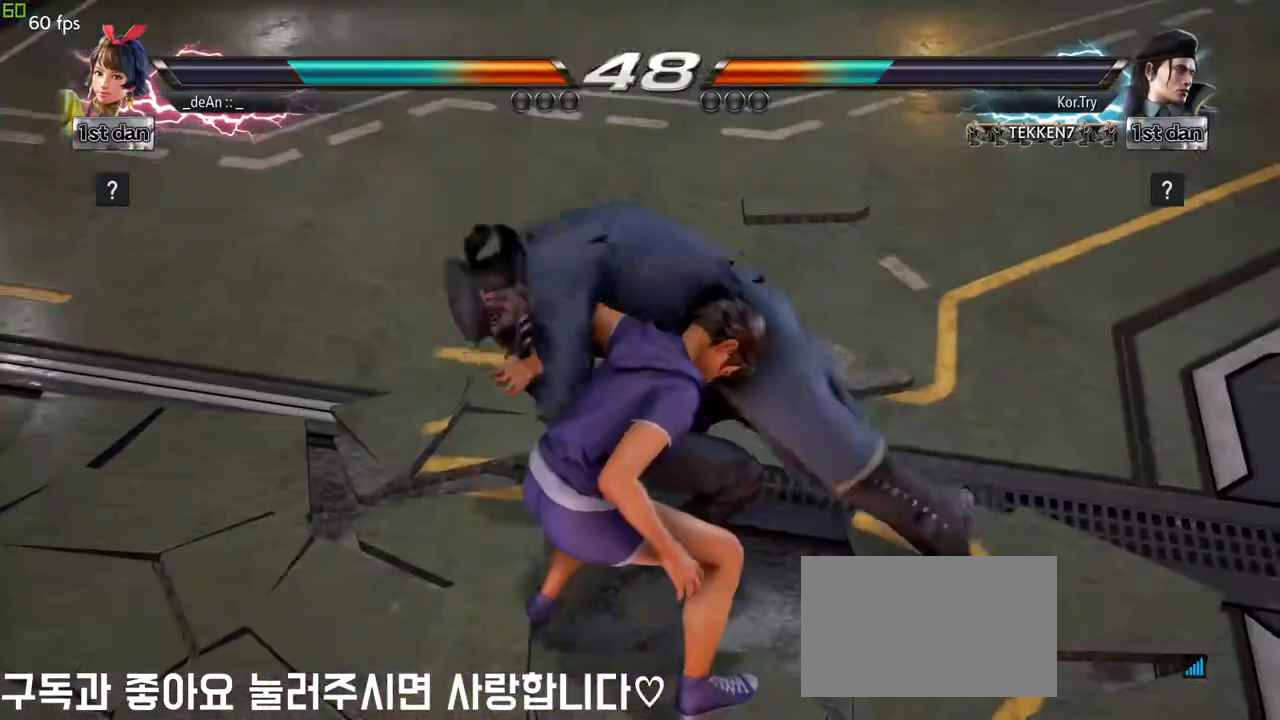
{"dt_ms": 500, "buttons": ["SQUARE"], "left_stick": "left", "events": [[50, "SQUARE", "down"], [167, "SQUARE", "up"], [183, "SQUARE", "down"], [317, "SQUARE", "up"], [367, "SQUARE", "down"], [417, "left_stick", "left"], [467, "SQUARE", "up"], [500, "SQUARE", "down"]]}
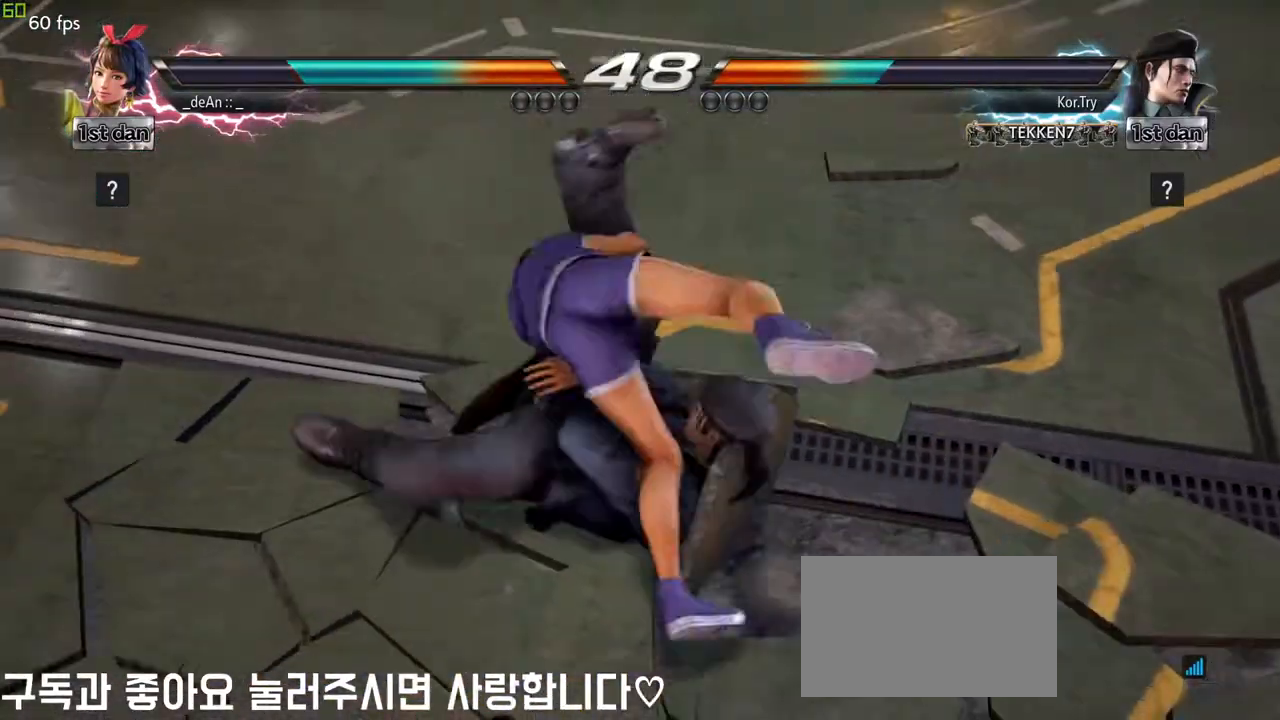
{"dt_ms": 500, "buttons": ["SQUARE"], "left_stick": "left", "events": [[117, "SQUARE", "up"], [217, "SQUARE", "down"], [333, "SQUARE", "up"], [433, "SQUARE", "down"]]}
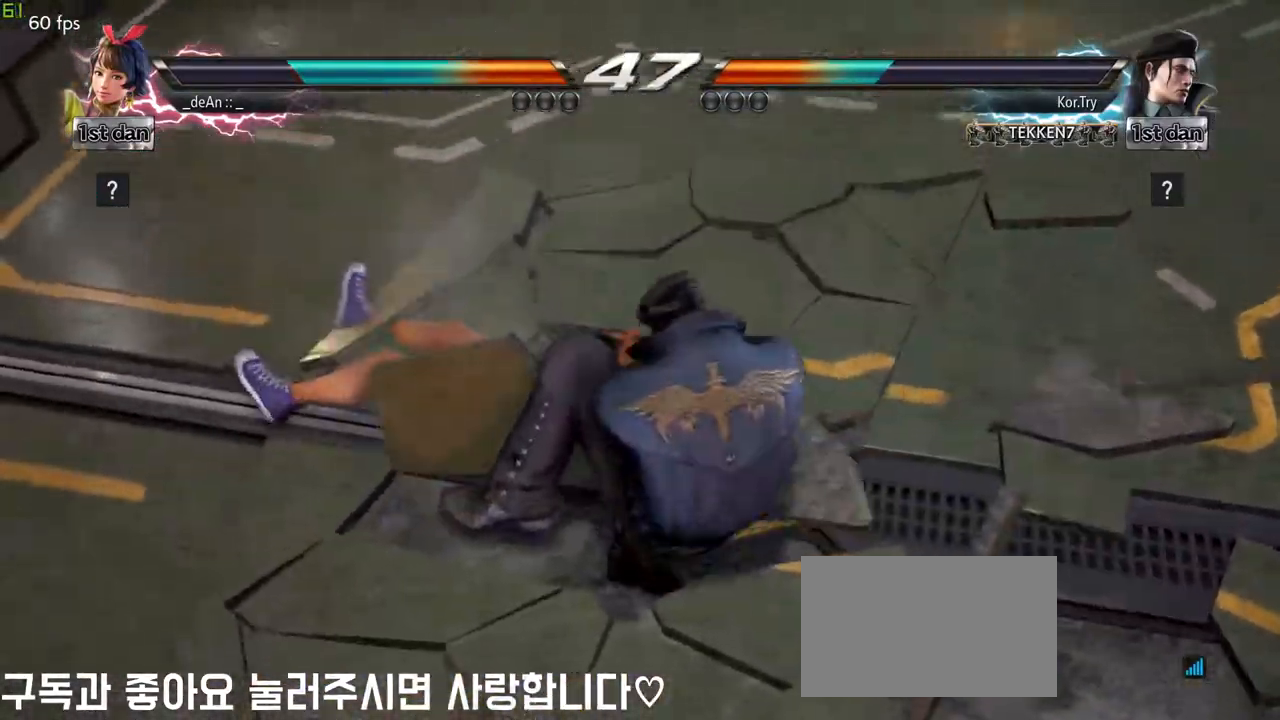
{"dt_ms": 500, "buttons": ["SQUARE"], "left_stick": "left", "events": [[50, "SQUARE", "up"], [200, "SQUARE", "down"], [300, "SQUARE", "up"], [417, "SQUARE", "down"]]}
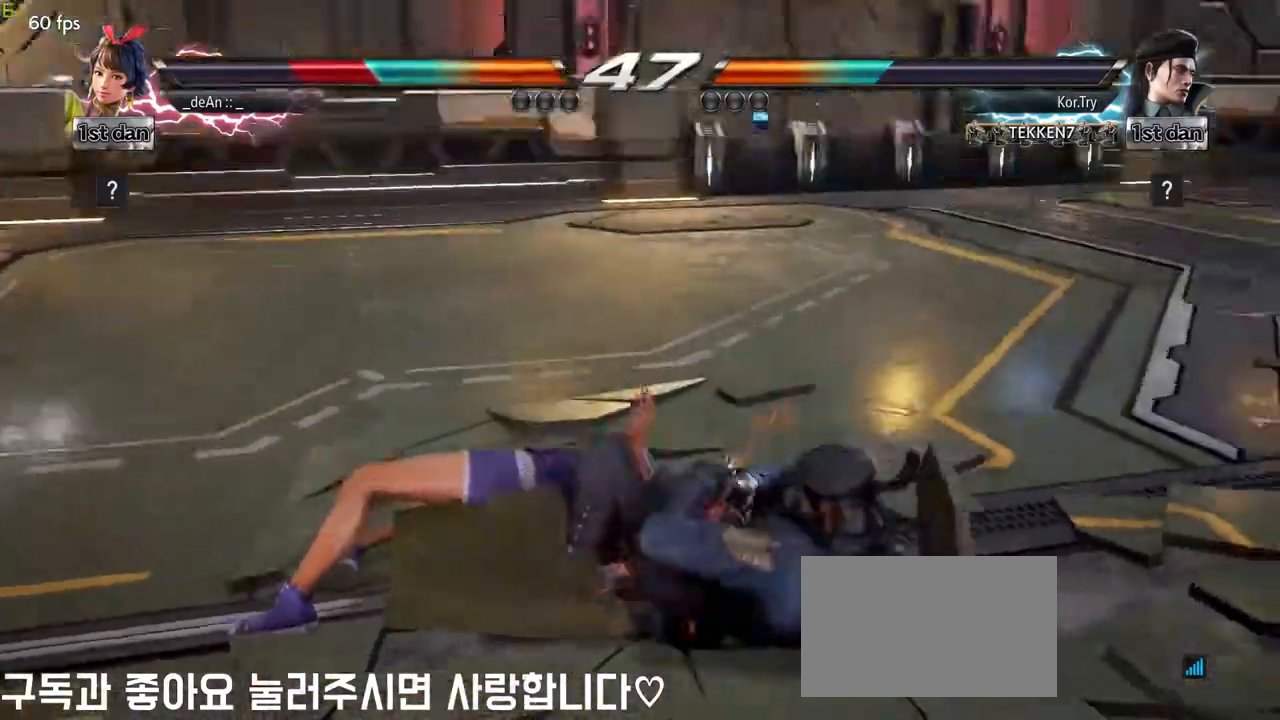
{"dt_ms": 1000, "buttons": [], "left_stick": "left"}